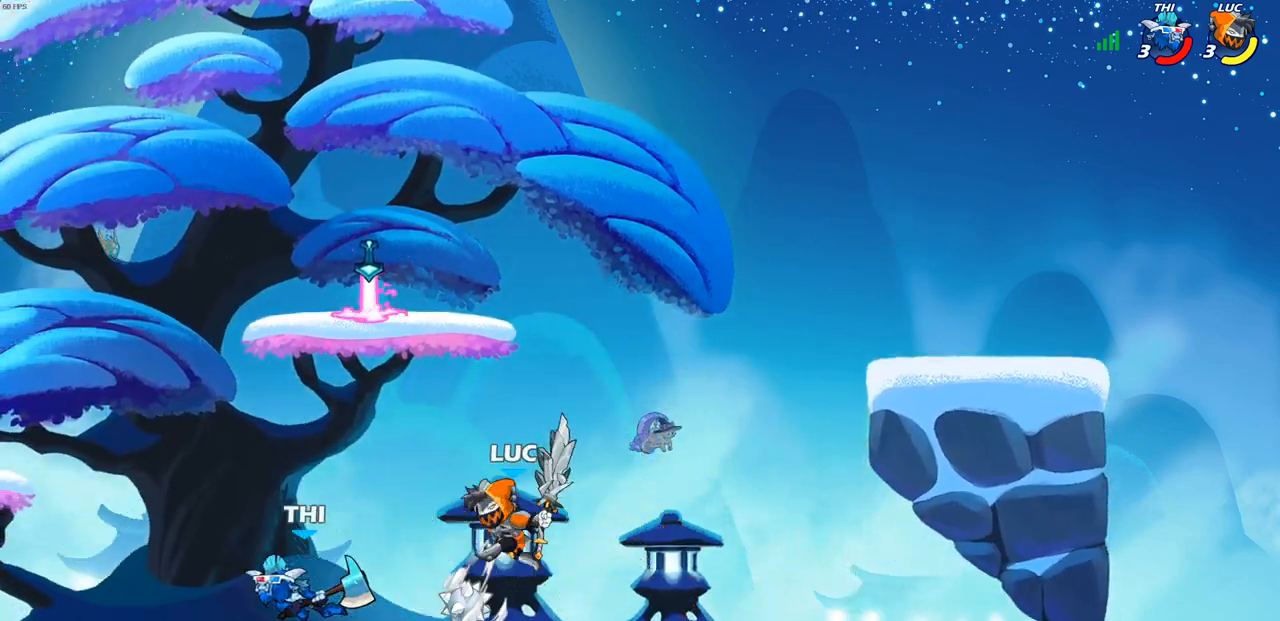
Gameplay with a controller (PlayStation layout); each line is a JSON object with the inputs held at the frame after it. "events" lists button and stick changes between this image and that frame as [ms after this image, input, new state], when the widget could be followed in between.
{"buttons": [], "left_stick": "right", "right_stick": "center", "events": [[50, "left_stick", "center"], [333, "left_stick", "right"]]}
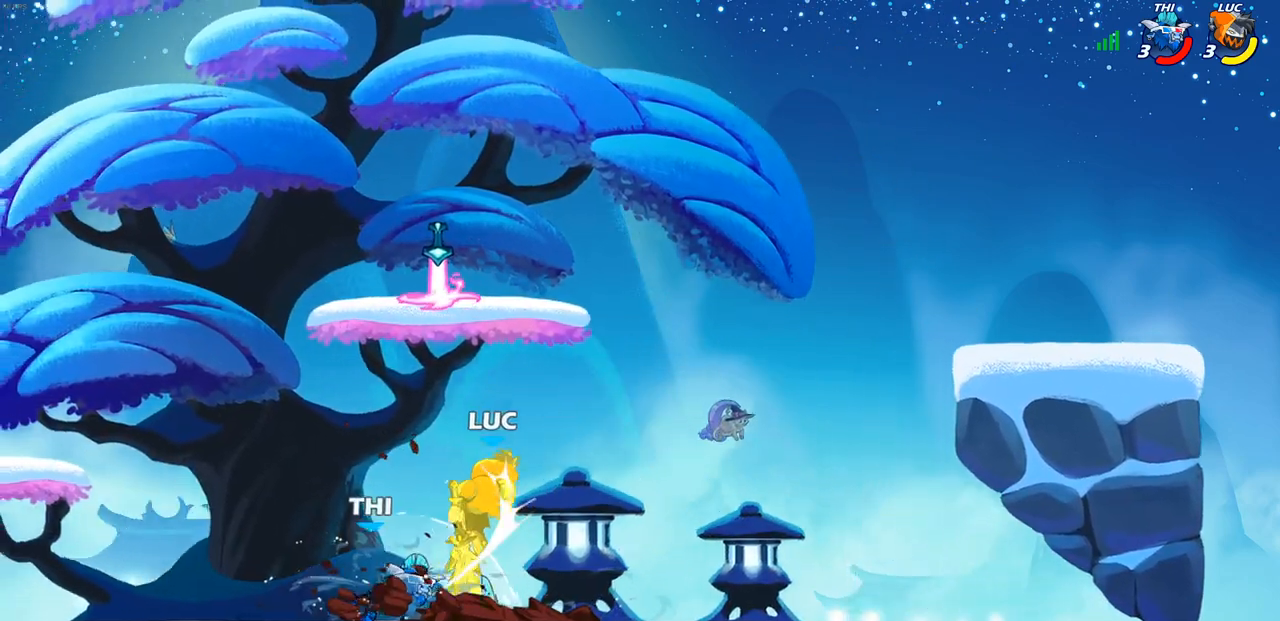
{"buttons": ["CROSS", "R2"], "left_stick": "left", "right_stick": "center", "events": [[17, "CROSS", "down"], [83, "R2", "down"], [167, "left_stick", "up"], [183, "CROSS", "up"], [250, "R2", "up"], [250, "left_stick", "center"], [367, "left_stick", "left"], [400, "CROSS", "down"], [450, "R2", "down"]]}
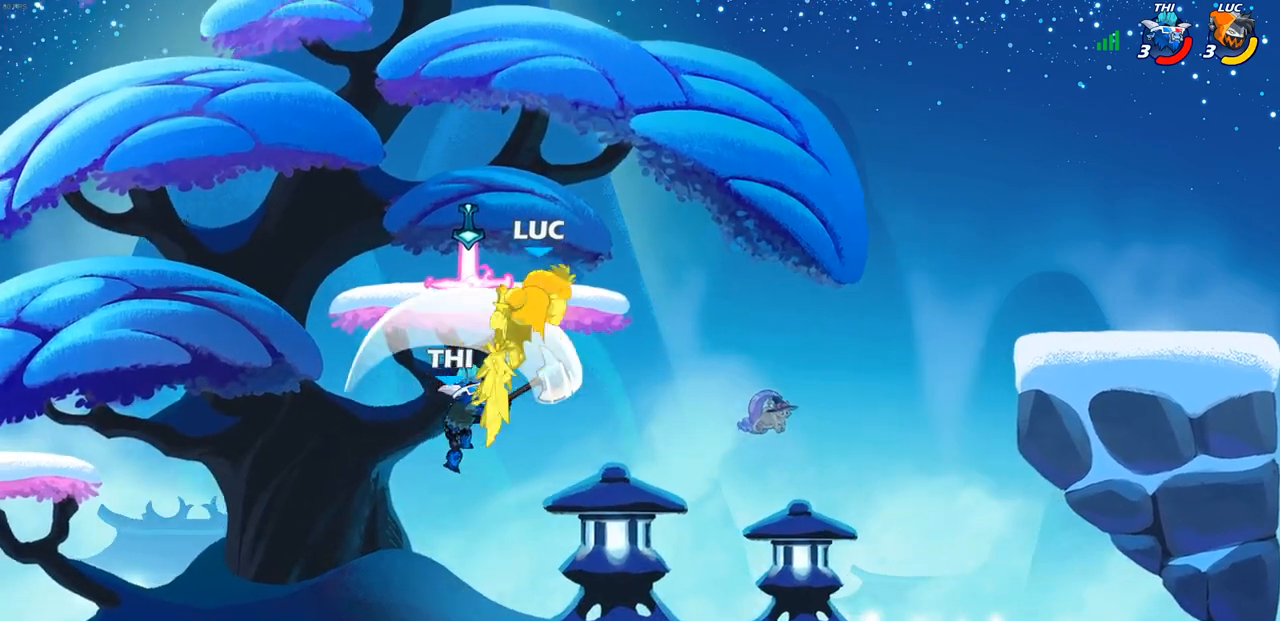
{"buttons": ["R2"], "left_stick": "right", "right_stick": "center", "events": [[33, "CROSS", "up"], [250, "left_stick", "center"], [283, "R2", "up"], [333, "left_stick", "right"], [483, "R2", "down"]]}
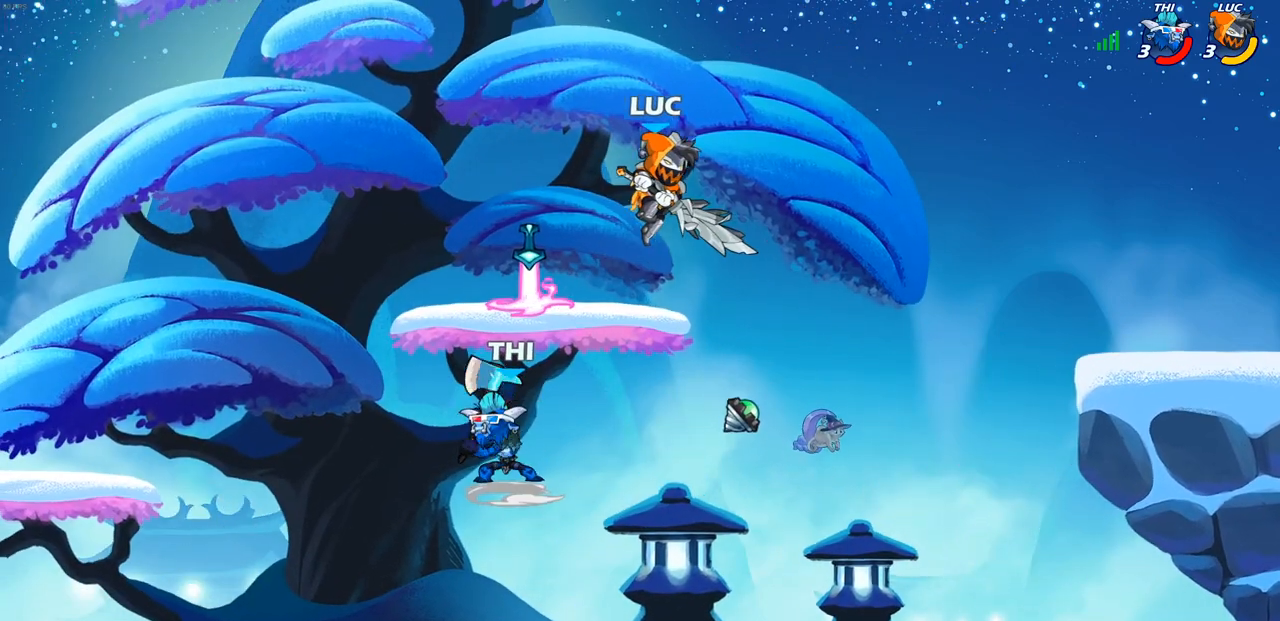
{"buttons": [], "left_stick": "up-left", "right_stick": "center", "events": [[283, "left_stick", "up-left"], [333, "R2", "up"]]}
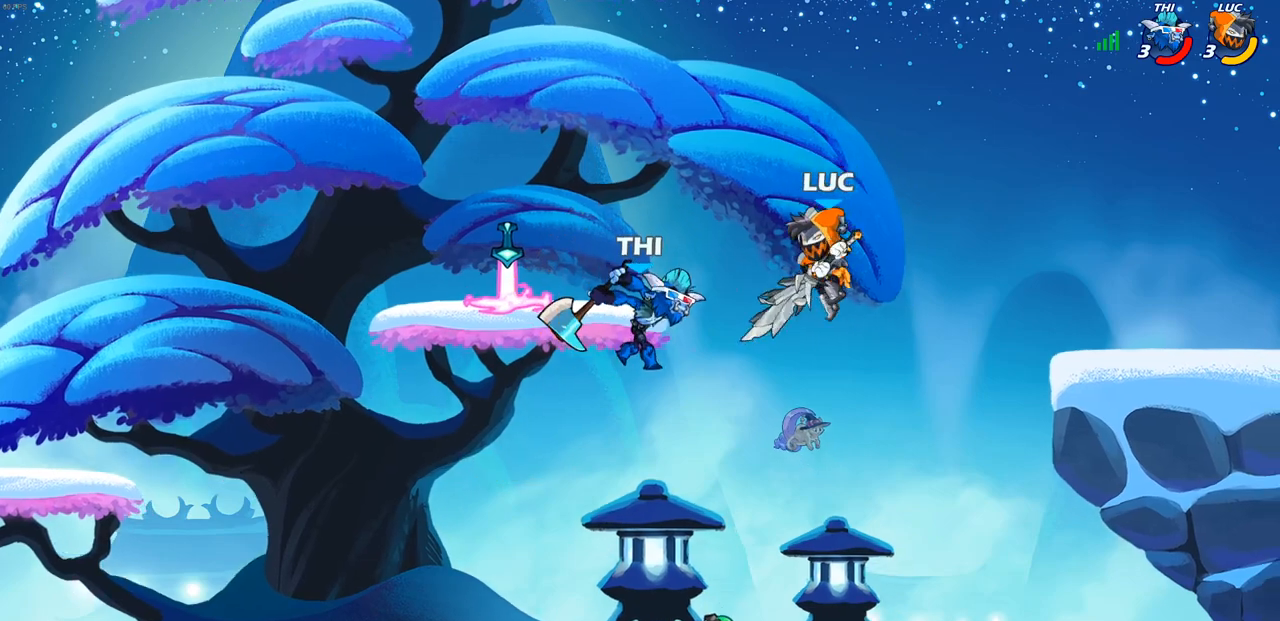
{"buttons": [], "left_stick": "up-left", "right_stick": "center", "events": [[17, "SQUARE", "down"], [133, "SQUARE", "up"]]}
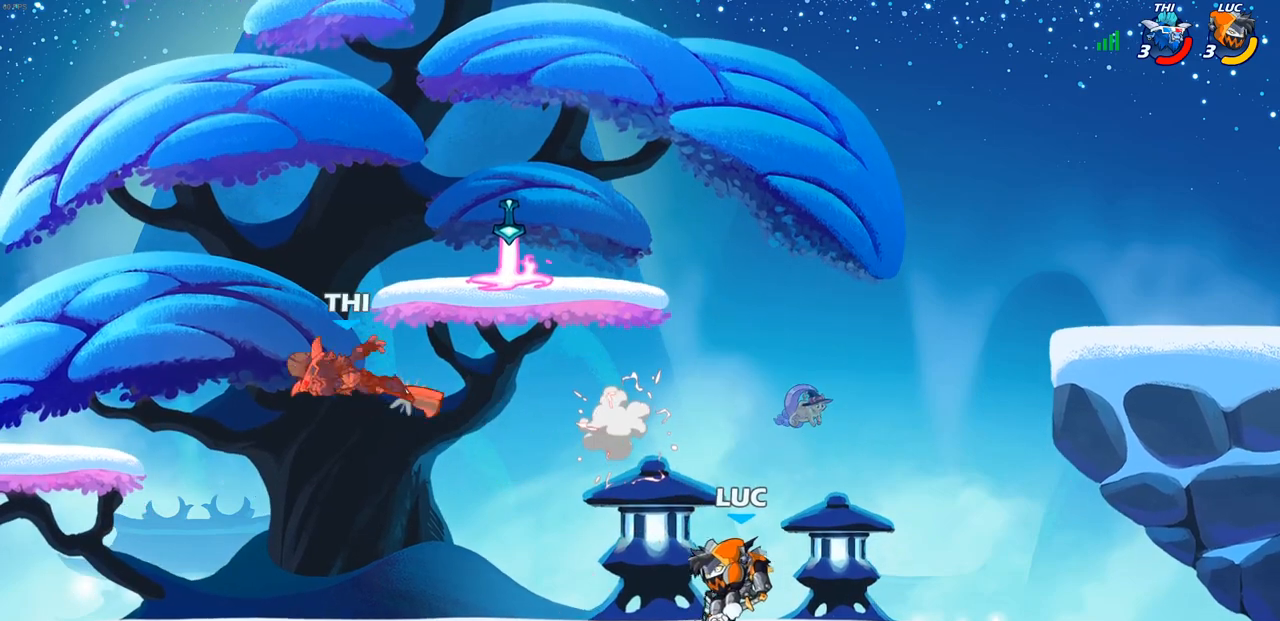
{"buttons": [], "left_stick": "center", "right_stick": "center", "events": [[100, "R2", "down"], [183, "R2", "up"], [267, "R1", "down"], [333, "R1", "up"], [367, "left_stick", "center"]]}
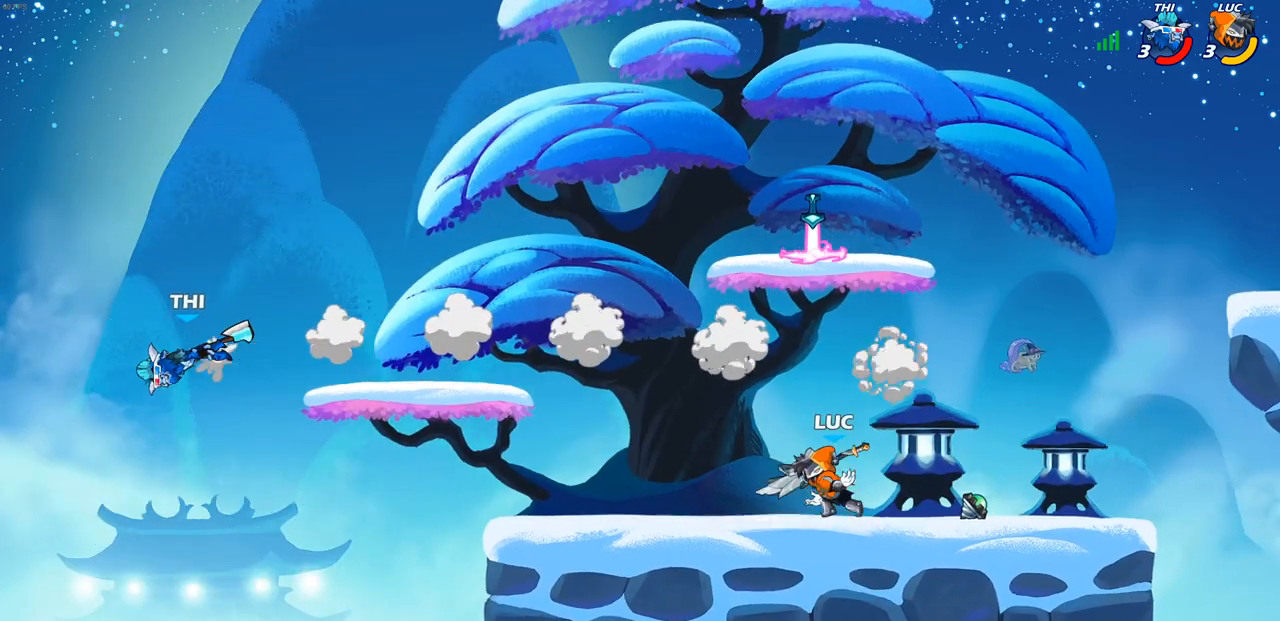
{"buttons": [], "left_stick": "right", "right_stick": "center", "events": [[317, "left_stick", "right"]]}
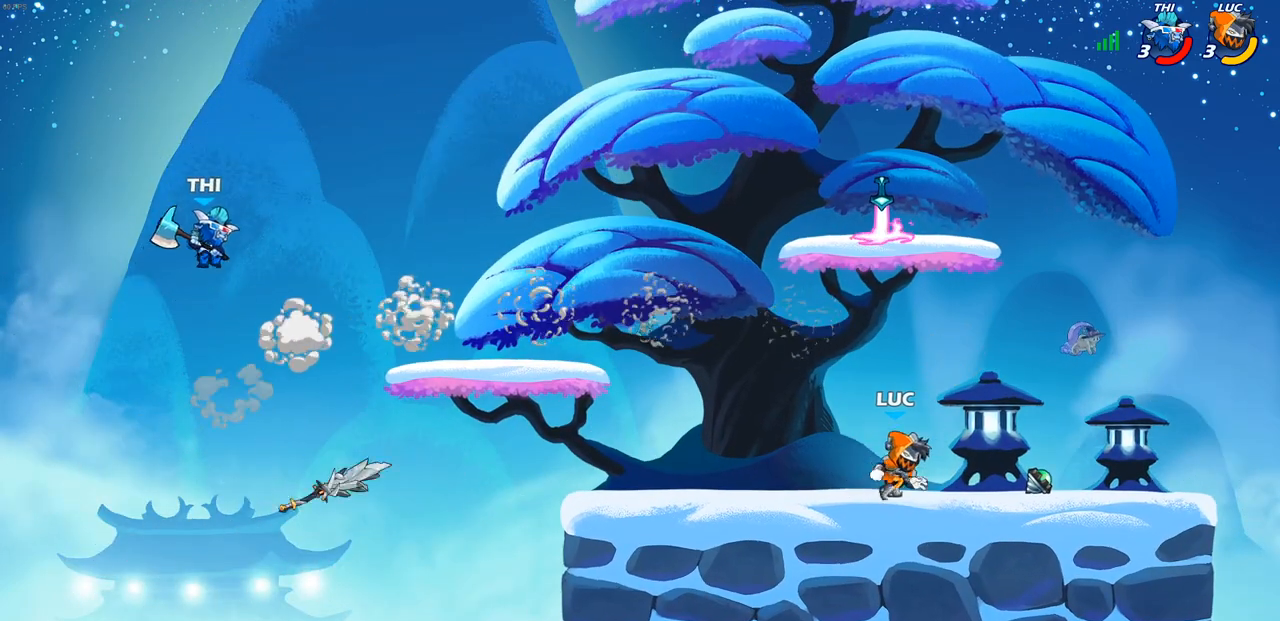
{"buttons": ["R2"], "left_stick": "up-left", "right_stick": "center", "events": [[233, "R1", "down"], [250, "left_stick", "up-left"], [333, "R1", "up"], [433, "R2", "down"]]}
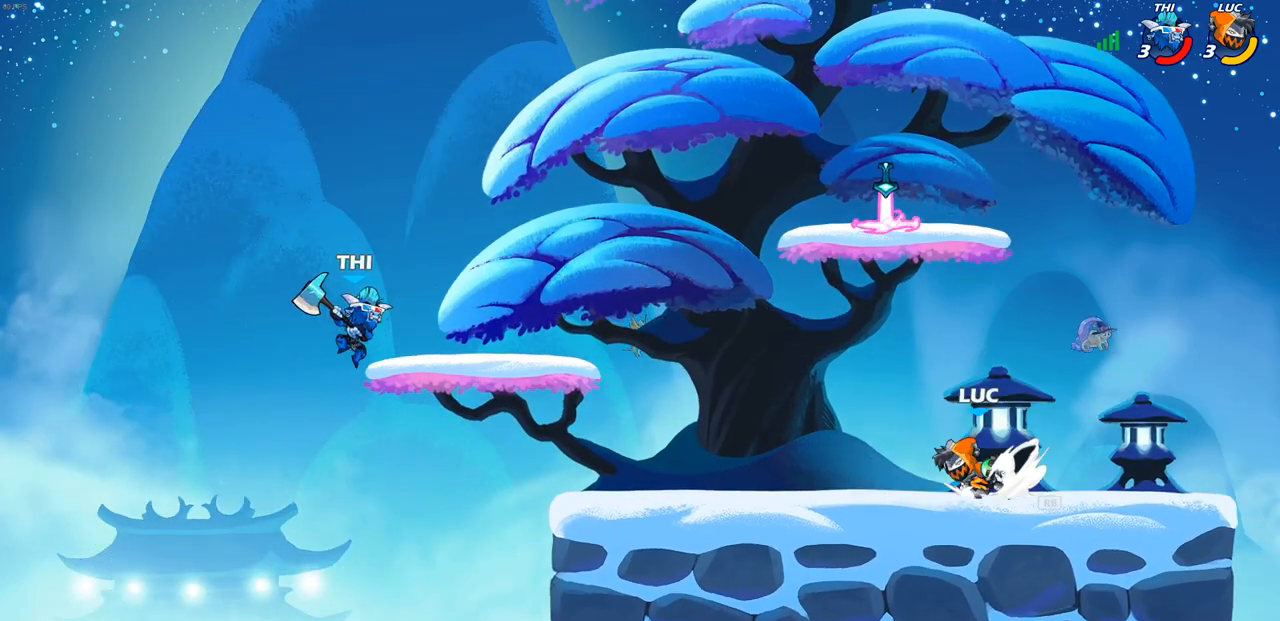
{"buttons": [], "left_stick": "center", "right_stick": "center", "events": [[33, "CIRCLE", "down"], [50, "R2", "up"], [83, "CIRCLE", "up"], [233, "left_stick", "center"]]}
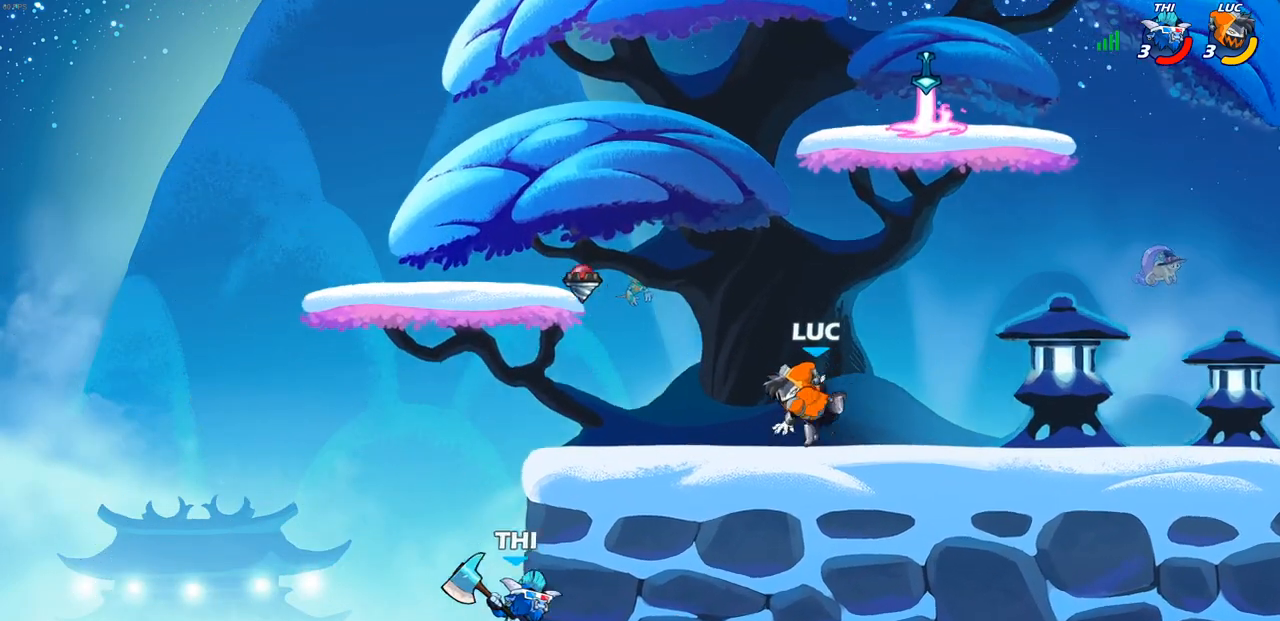
{"buttons": ["CROSS"], "left_stick": "up", "right_stick": "center", "events": [[117, "left_stick", "right"], [167, "CROSS", "down"], [300, "CROSS", "up"], [317, "left_stick", "up-right"], [400, "CROSS", "down"], [417, "left_stick", "up"]]}
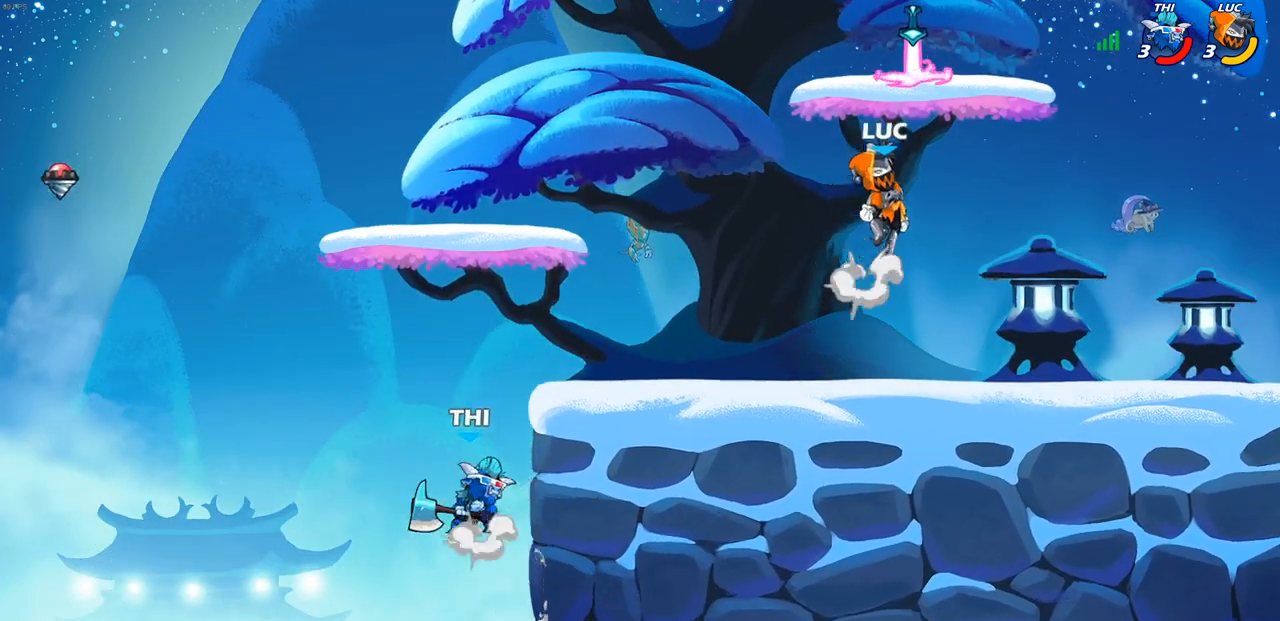
{"buttons": [], "left_stick": "left", "right_stick": "center", "events": [[50, "CROSS", "up"], [100, "left_stick", "left"], [167, "R1", "down"], [167, "left_stick", "down-left"], [267, "R1", "up"], [367, "left_stick", "left"], [400, "SQUARE", "down"], [500, "SQUARE", "up"]]}
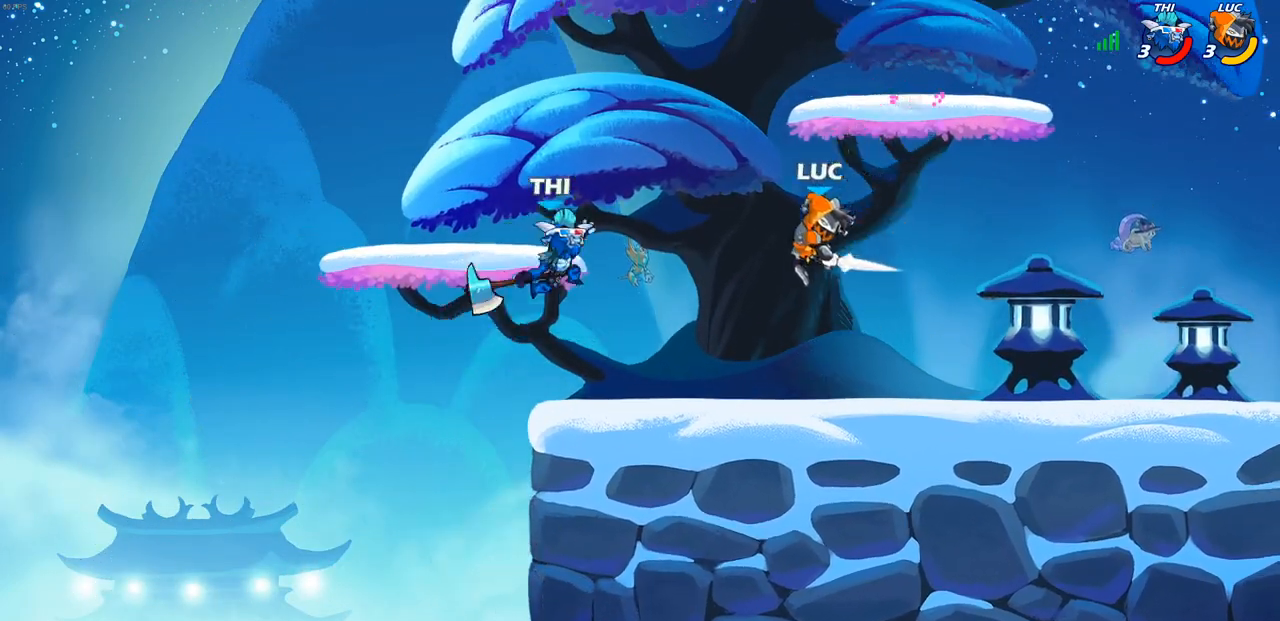
{"buttons": [], "left_stick": "up-right", "right_stick": "center", "events": [[367, "left_stick", "up-right"]]}
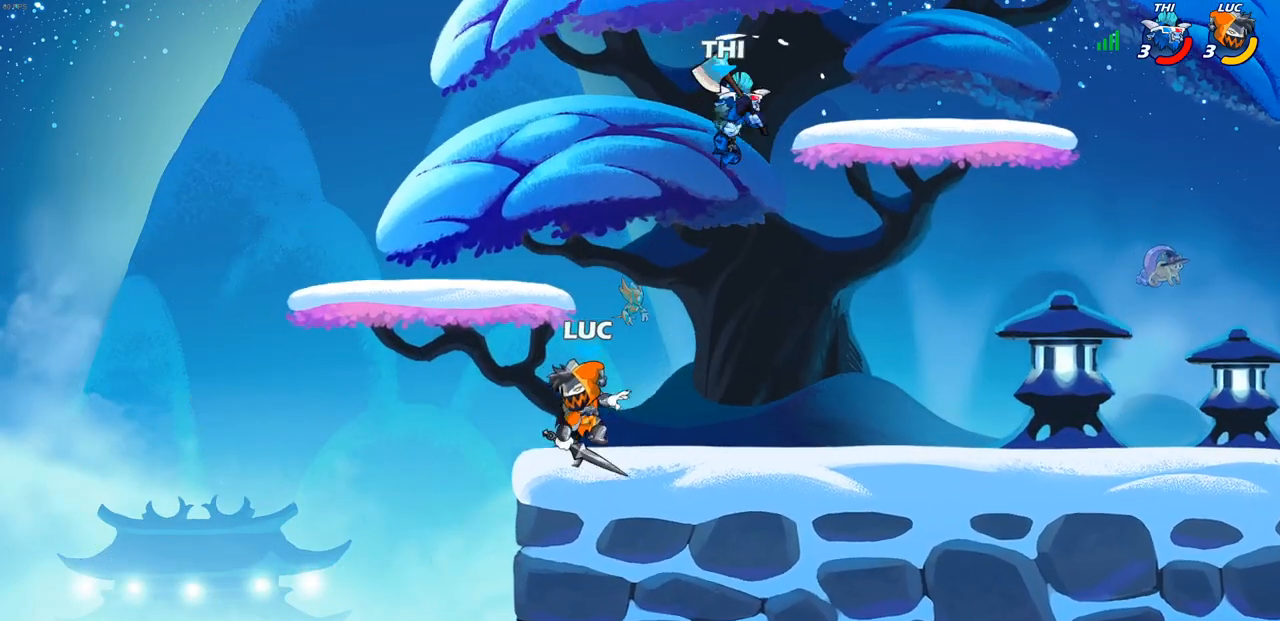
{"buttons": [], "left_stick": "center", "right_stick": "center", "events": [[183, "R1", "down"], [183, "R2", "down"], [250, "CIRCLE", "down"], [267, "left_stick", "center"], [283, "R1", "up"], [283, "R2", "up"], [333, "CIRCLE", "up"]]}
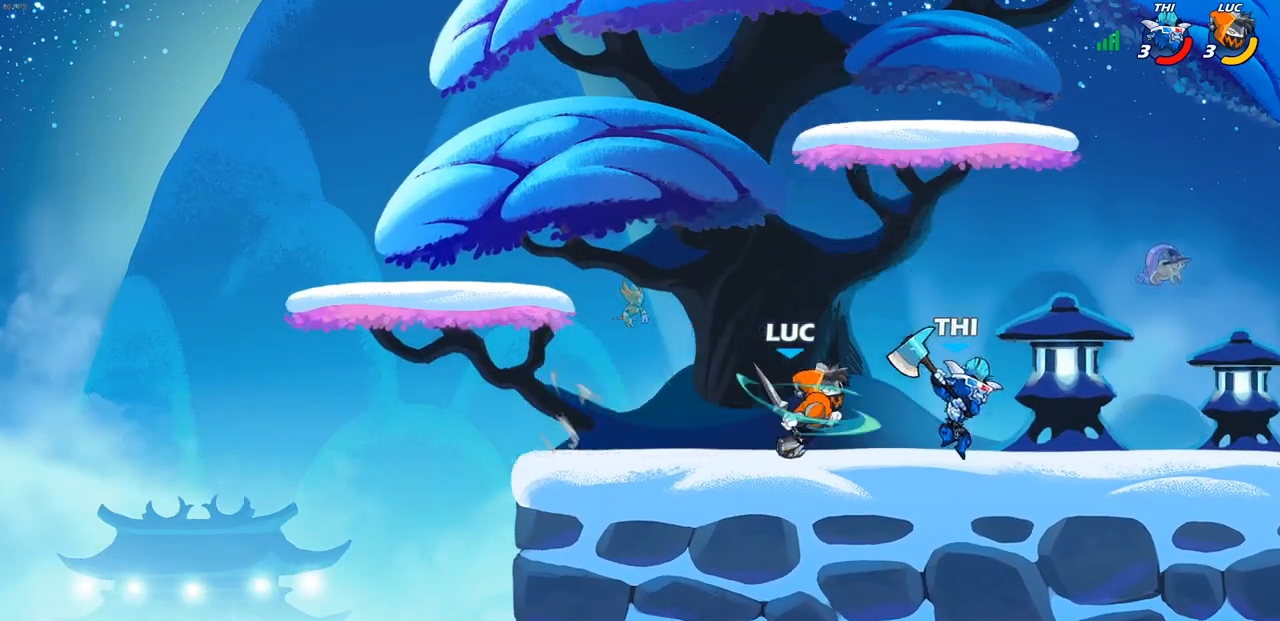
{"buttons": [], "left_stick": "left", "right_stick": "center", "events": [[17, "left_stick", "right"], [267, "left_stick", "center"], [483, "left_stick", "left"]]}
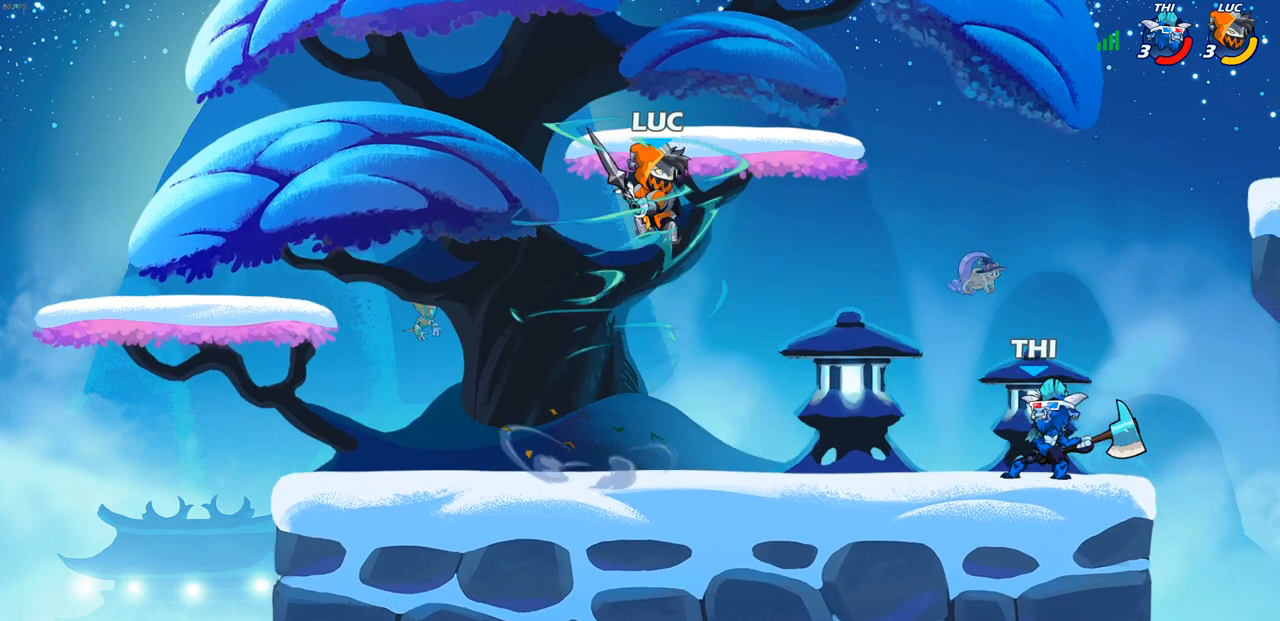
{"buttons": [], "left_stick": "down-left", "right_stick": "center", "events": [[167, "left_stick", "down-left"]]}
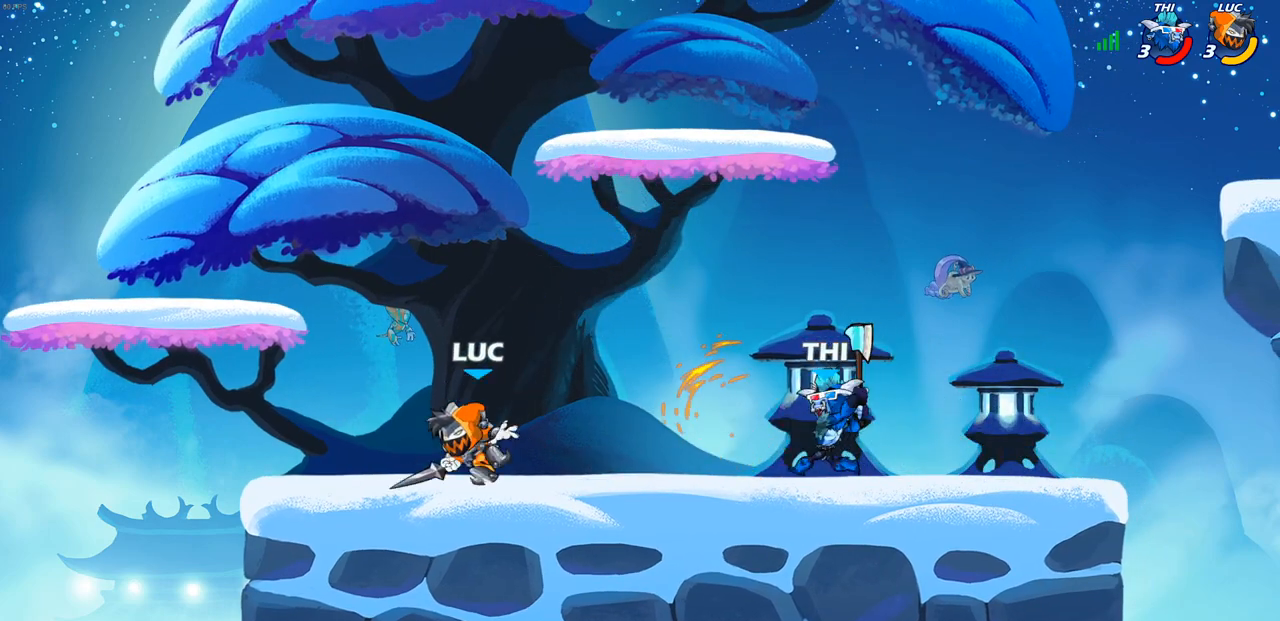
{"buttons": [], "left_stick": "down", "right_stick": "center", "events": [[67, "left_stick", "right"], [450, "left_stick", "down"]]}
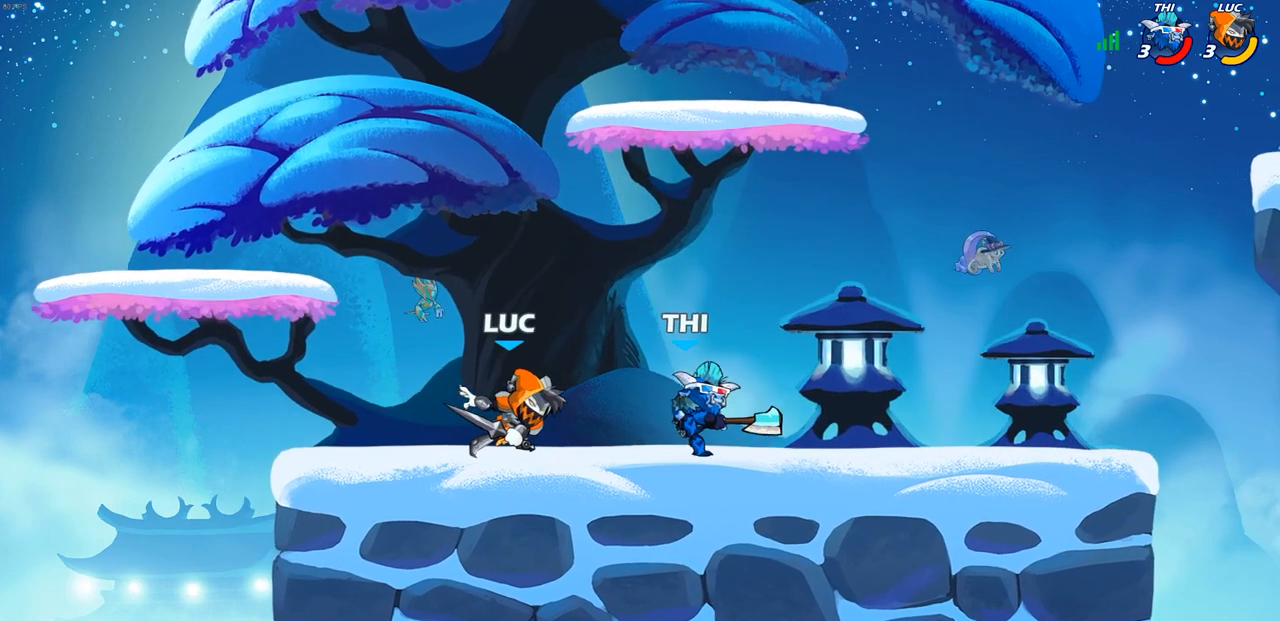
{"buttons": [], "left_stick": "center", "right_stick": "center", "events": [[17, "CIRCLE", "down"], [100, "CIRCLE", "up"], [133, "left_stick", "center"]]}
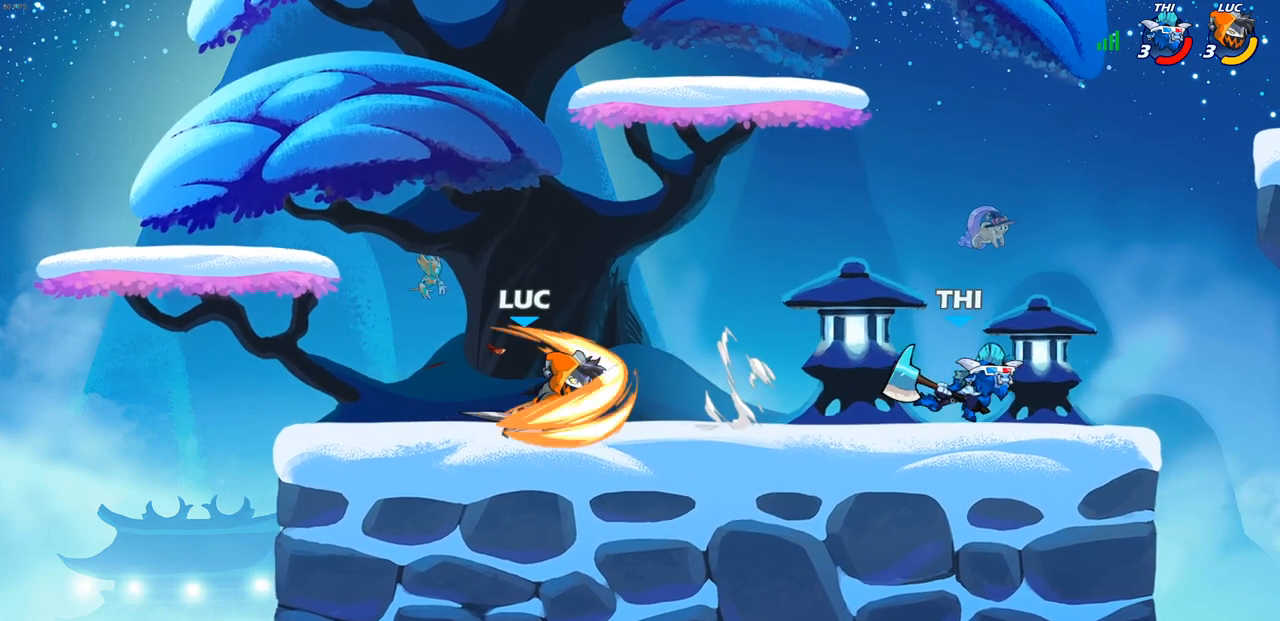
{"buttons": [], "left_stick": "center", "right_stick": "center", "events": []}
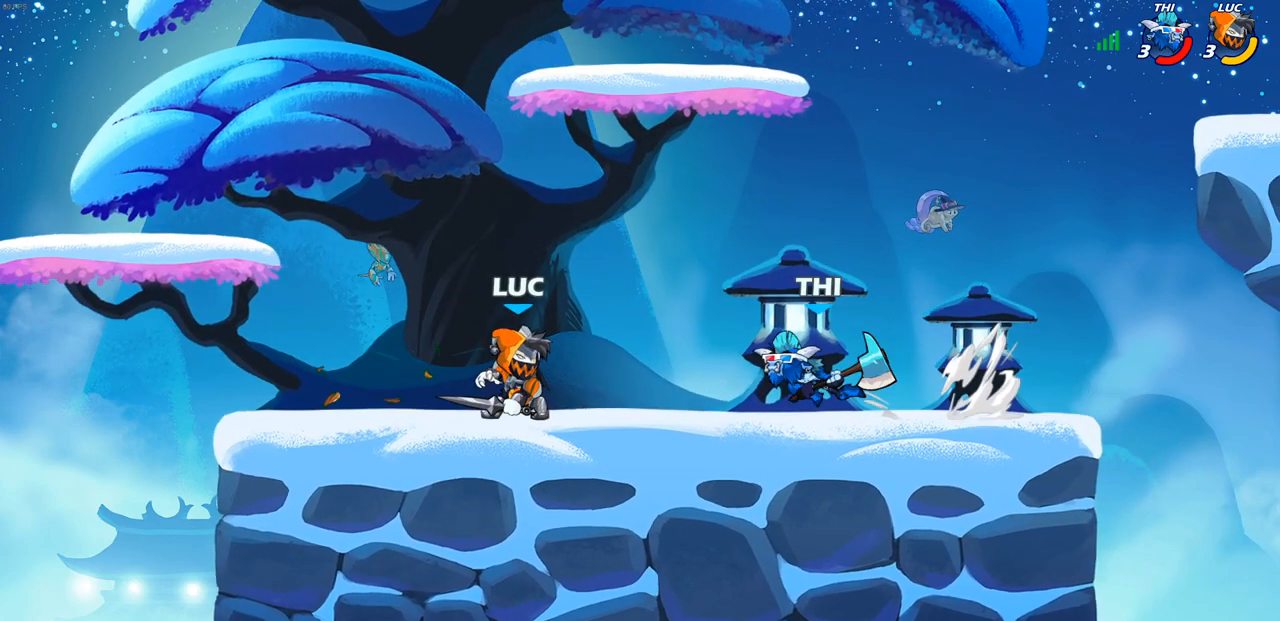
{"buttons": ["SQUARE"], "left_stick": "down", "right_stick": "center", "events": [[100, "R1", "down"], [100, "R2", "down"], [433, "left_stick", "down"], [450, "SQUARE", "down"], [467, "R1", "up"], [467, "R2", "up"]]}
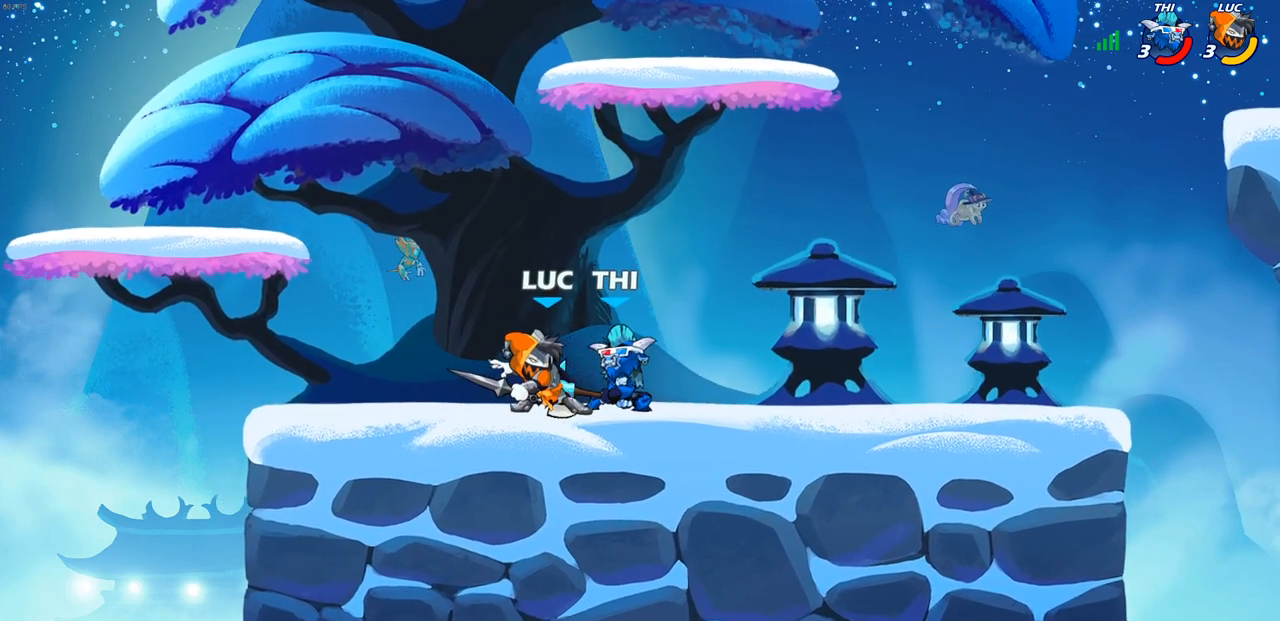
{"buttons": [], "left_stick": "center", "right_stick": "center", "events": [[50, "SQUARE", "up"], [133, "left_stick", "center"], [367, "CROSS", "down"], [367, "left_stick", "right"], [417, "SQUARE", "down"], [433, "CROSS", "up"], [467, "SQUARE", "up"], [483, "left_stick", "center"]]}
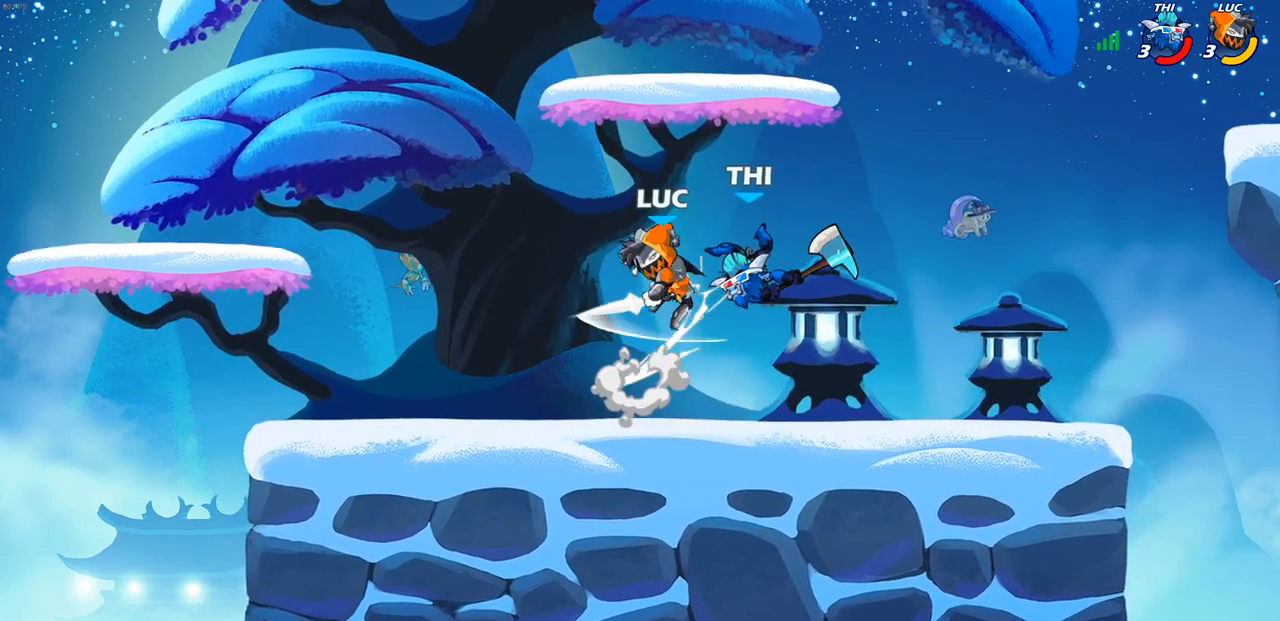
{"buttons": [], "left_stick": "center", "right_stick": "center", "events": []}
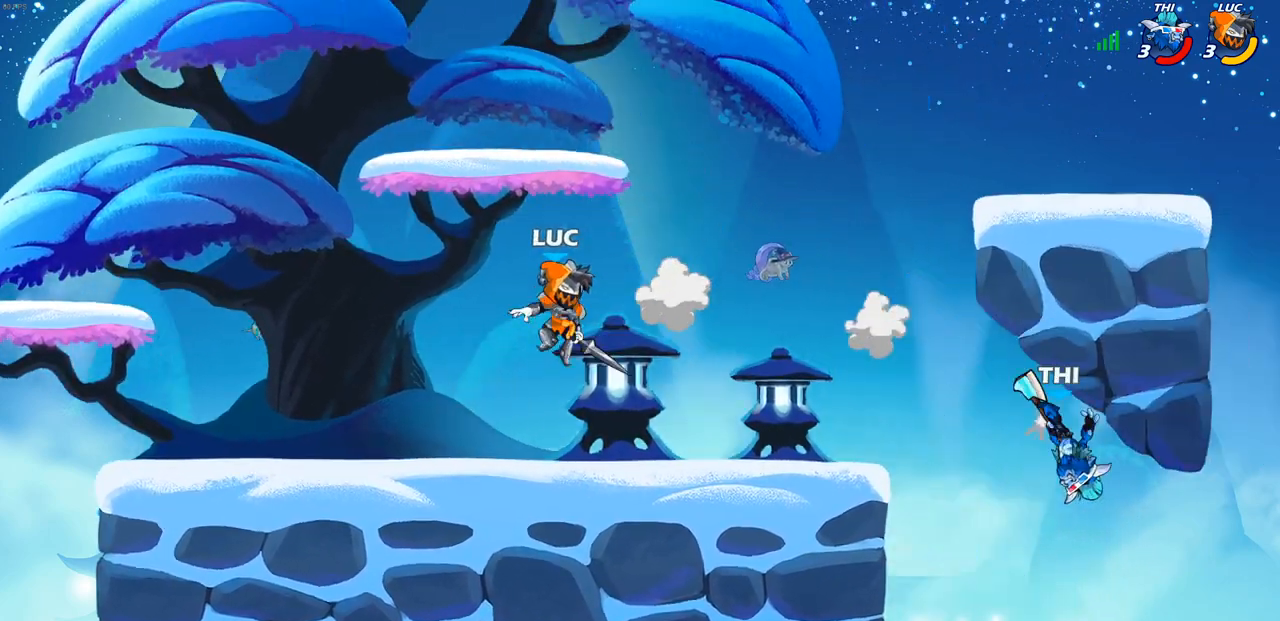
{"buttons": ["R2"], "left_stick": "right", "right_stick": "center", "events": [[17, "left_stick", "down-left"], [133, "left_stick", "right"], [500, "R2", "down"]]}
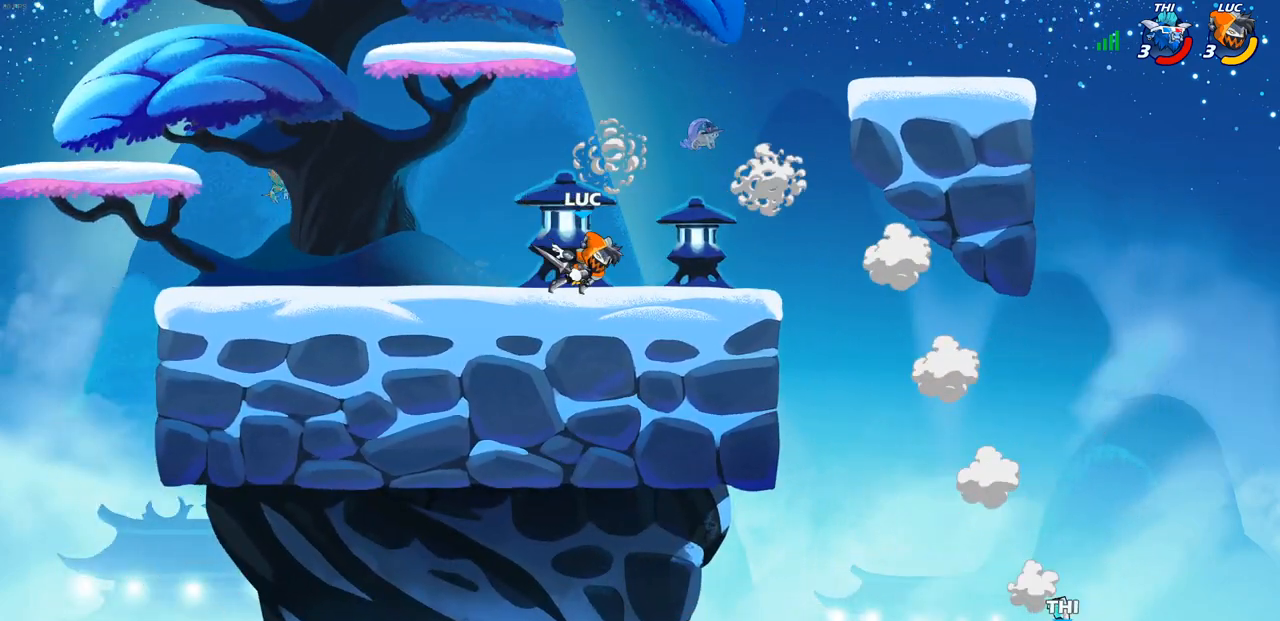
{"buttons": [], "left_stick": "center", "right_stick": "center", "events": [[33, "CROSS", "down"], [67, "left_stick", "down-right"], [100, "CROSS", "up"], [100, "R2", "up"], [167, "R1", "down"], [217, "left_stick", "center"], [250, "R1", "up"]]}
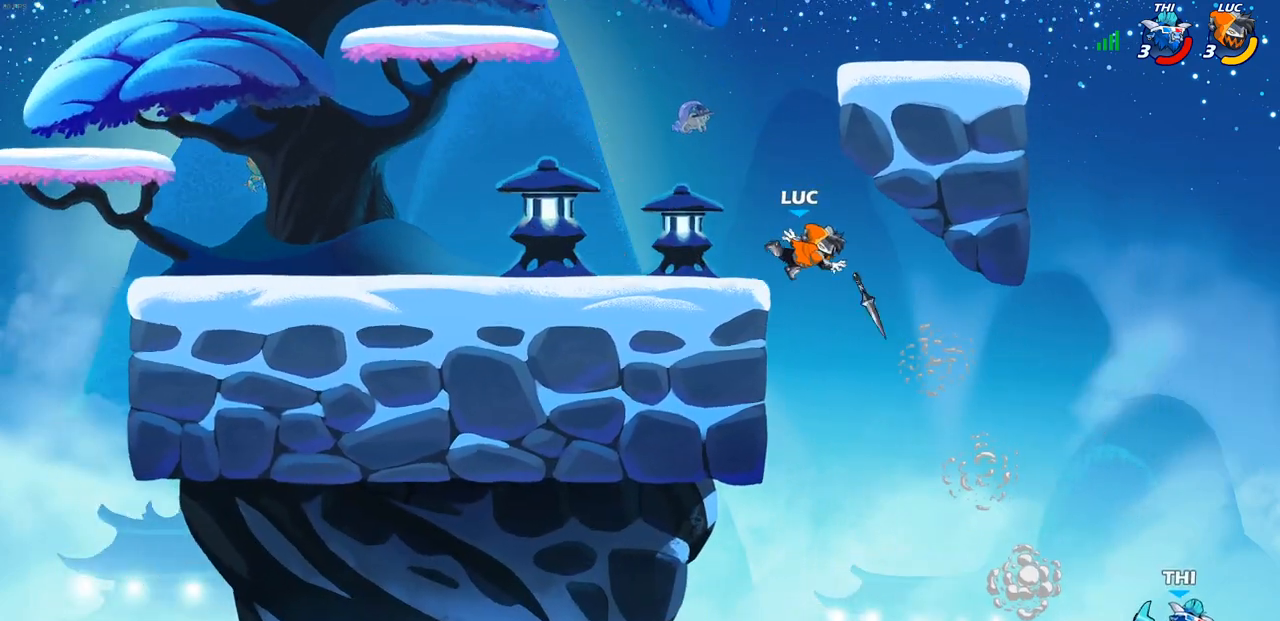
{"buttons": ["CROSS"], "left_stick": "left", "right_stick": "center", "events": [[317, "CROSS", "down"], [483, "left_stick", "left"]]}
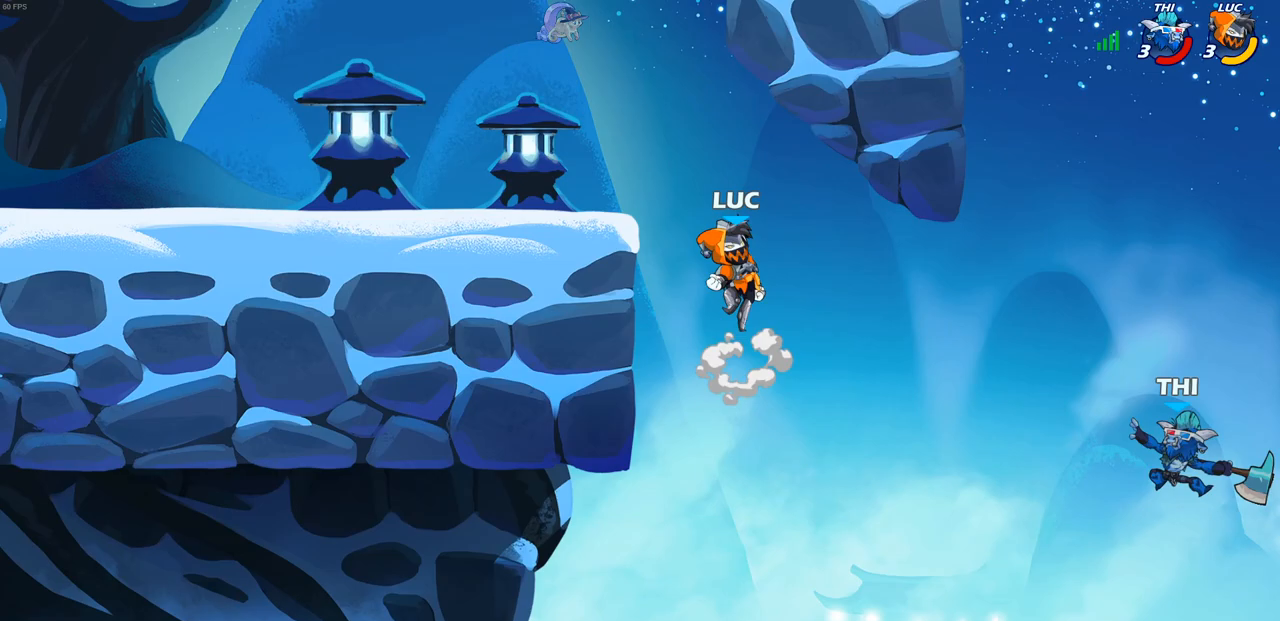
{"buttons": [], "left_stick": "down-left", "right_stick": "center", "events": [[17, "CROSS", "up"], [117, "CROSS", "down"], [267, "CROSS", "up"], [383, "left_stick", "down-left"]]}
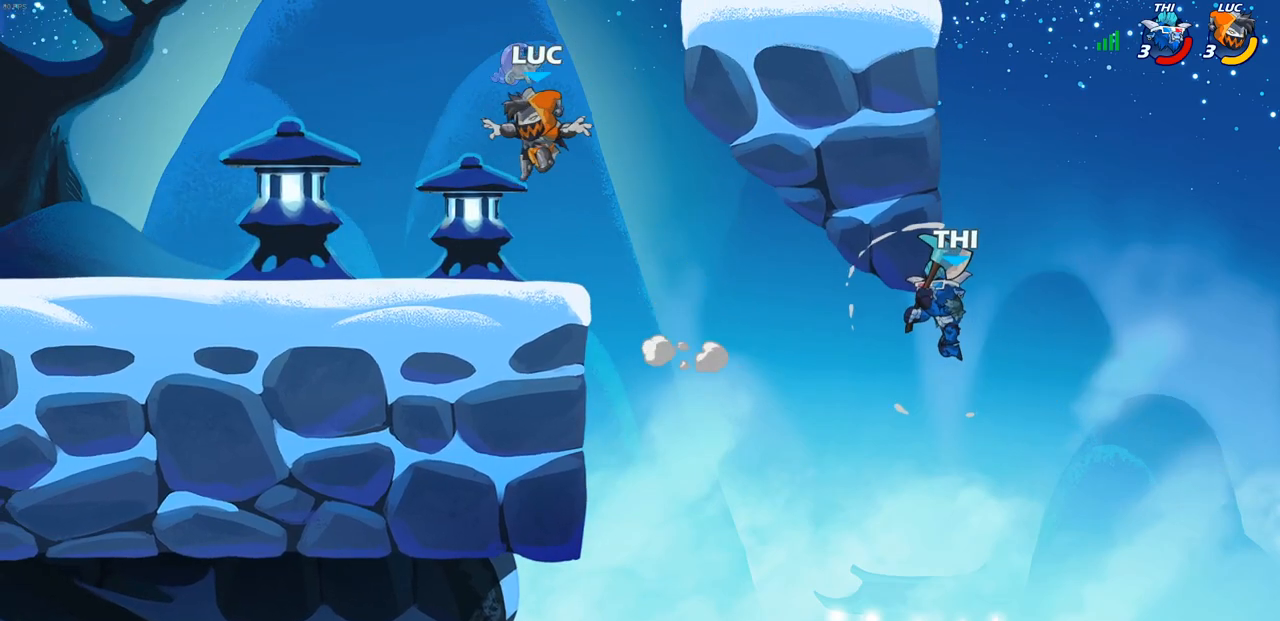
{"buttons": [], "left_stick": "center", "right_stick": "center", "events": [[67, "left_stick", "right"], [200, "left_stick", "center"]]}
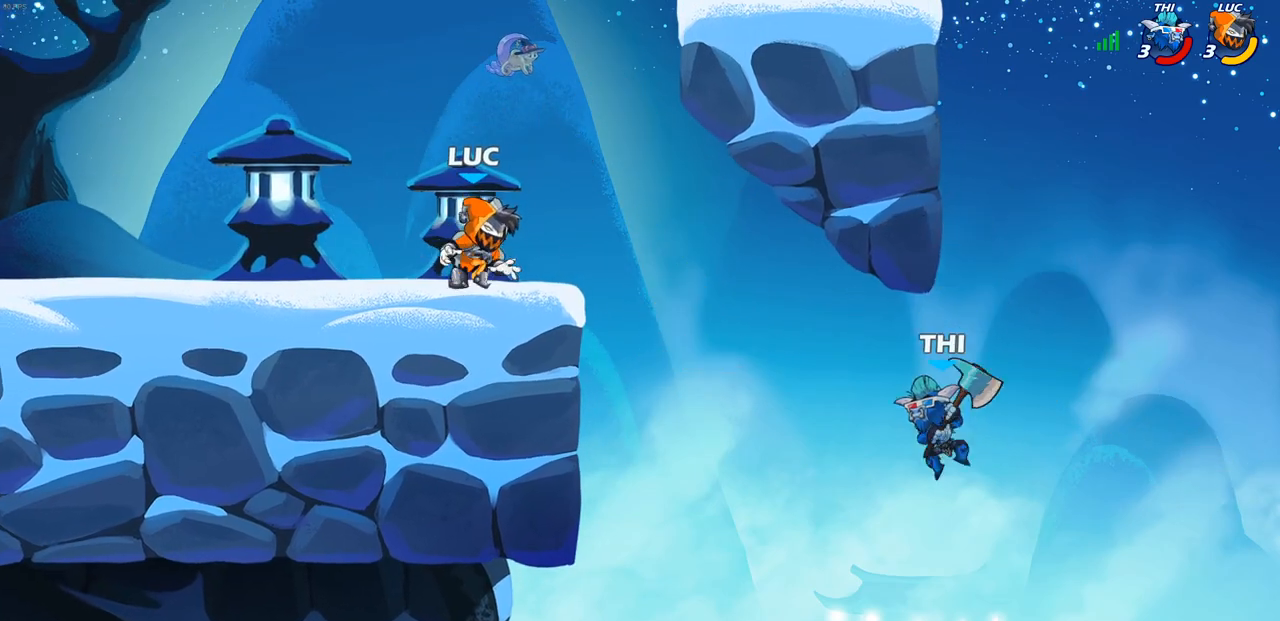
{"buttons": [], "left_stick": "center", "right_stick": "center", "events": [[183, "left_stick", "down-right"], [317, "left_stick", "center"]]}
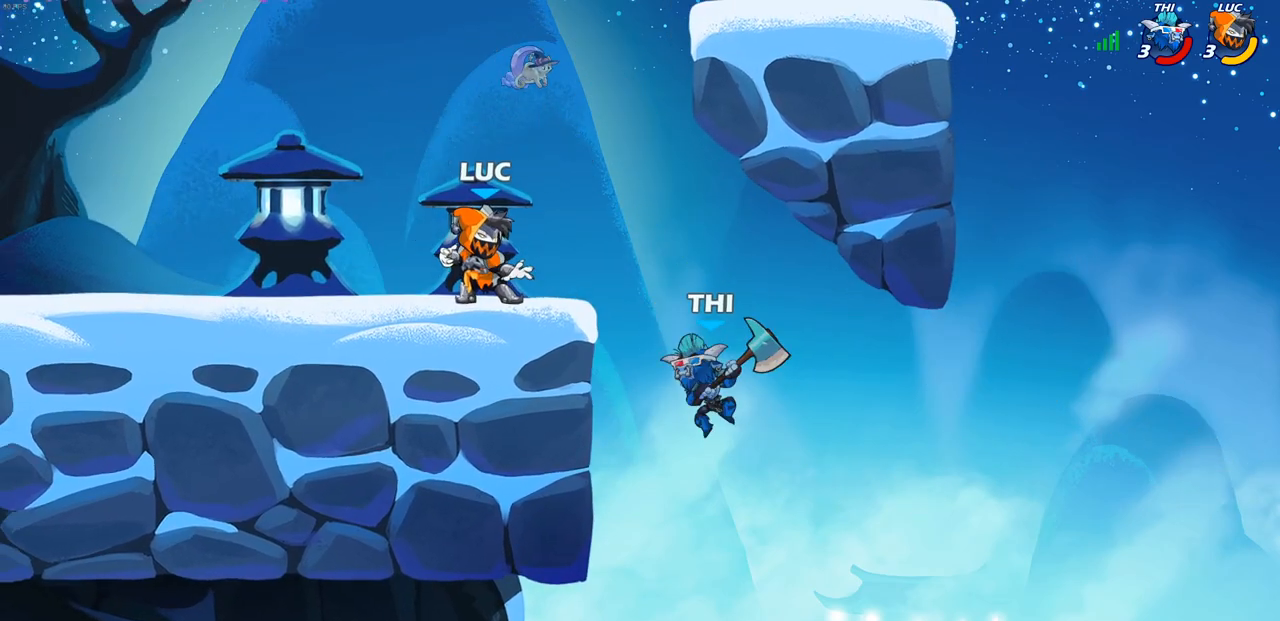
{"buttons": ["CIRCLE"], "left_stick": "down", "right_stick": "center", "events": [[17, "left_stick", "right"], [133, "R2", "down"], [150, "CROSS", "down"], [183, "left_stick", "down"], [267, "CIRCLE", "down"], [267, "CROSS", "up"], [283, "R2", "up"]]}
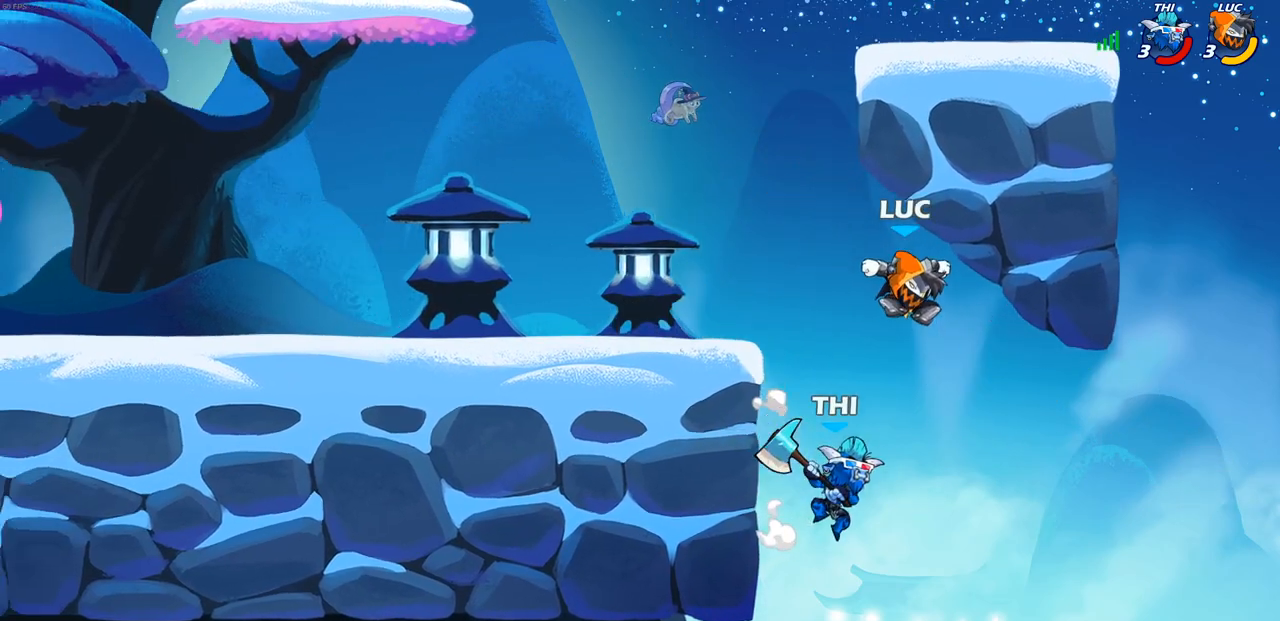
{"buttons": [], "left_stick": "center", "right_stick": "center", "events": [[333, "left_stick", "down-left"], [400, "CIRCLE", "up"], [433, "left_stick", "center"]]}